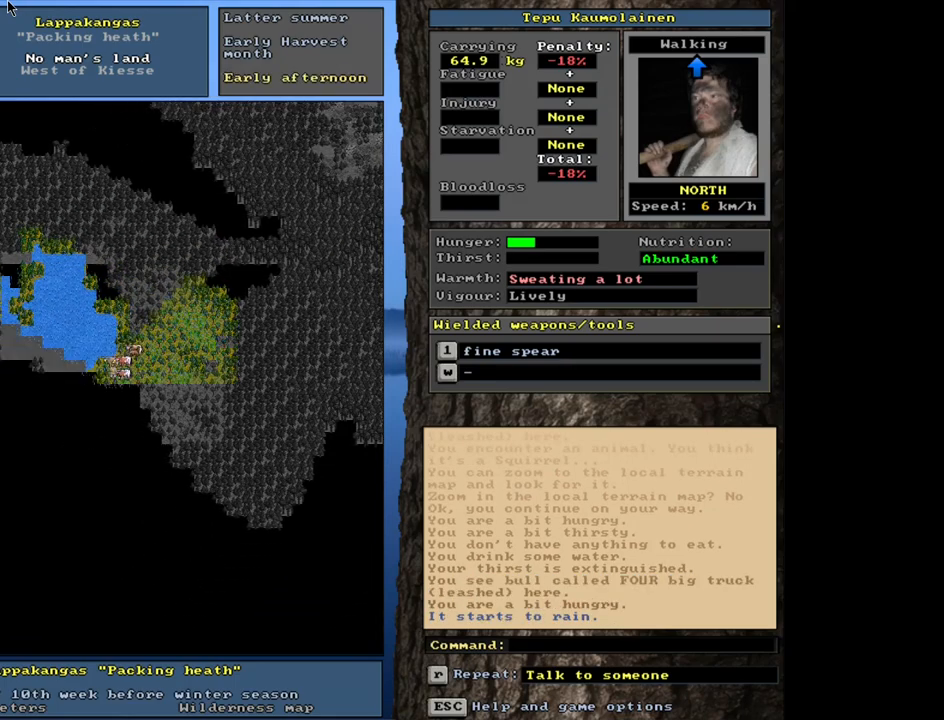
Gameplay with keyboard and mouse; each line is a JSON object with the keys and mouse buttons held at the frame after it. "events" lists presses ("down") and releases ("up") of ".", "/", "0", "1", "2", "3", "4", "5", "6", "7", "8", "9", "a", "alt_l", "alt_r", "b", "backslash", "backspace", "c", "caps_lock", "comma", "ctrl_l", "ctrl_r", "d", "down", "e", "equals", "escape", "f", "f1", "f10", "f11", "f12", "f2", "f3", "f4", "f5", "f6", "f7", "f8", "f9", "g", "h", "i", "j", "k", "l", "lbracket", "left", "m", "minus", "n", "num0", "num1", "num2", "num3", "num4", "num5", "num6", "num7", "num8", "num9", "o", "p", "q", "quote", "r", "rbracket", "return", "right", "s", "semicolon", "shift_l", "shift_r", "space", "super", "t", "tab", "tilde", "u", "up", "v", "w", "x", "y", "z", "mouse_left", "mouse_wheel", "mouse_right", "mouse_mb4" and "mouse_mb5" between this image and that frame as [ms after this image, input, new state], when the widget could be followed in between. "mouse_left", "mouse_wheel", "mouse_right", "mouse_mb4", "mouse_mb5" = the "left", "wheel", "right", "mb4", "mb5" buttons of the "mouse" list. No other keys are recorded. "wheel" means that the mouse wheel is clicked or scrolled. Mouse movement is not recorded. Not read: other_keys.
{"keys": ["/", "ctrl_l"], "mouse": [], "events": []}
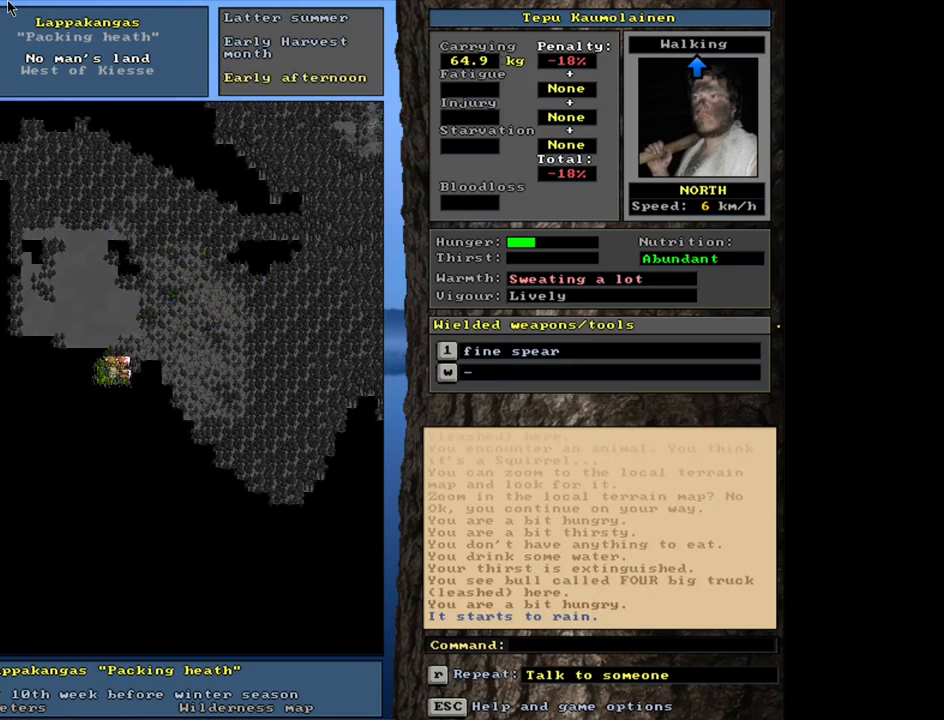
{"keys": ["/", "ctrl_l"], "mouse": [], "events": []}
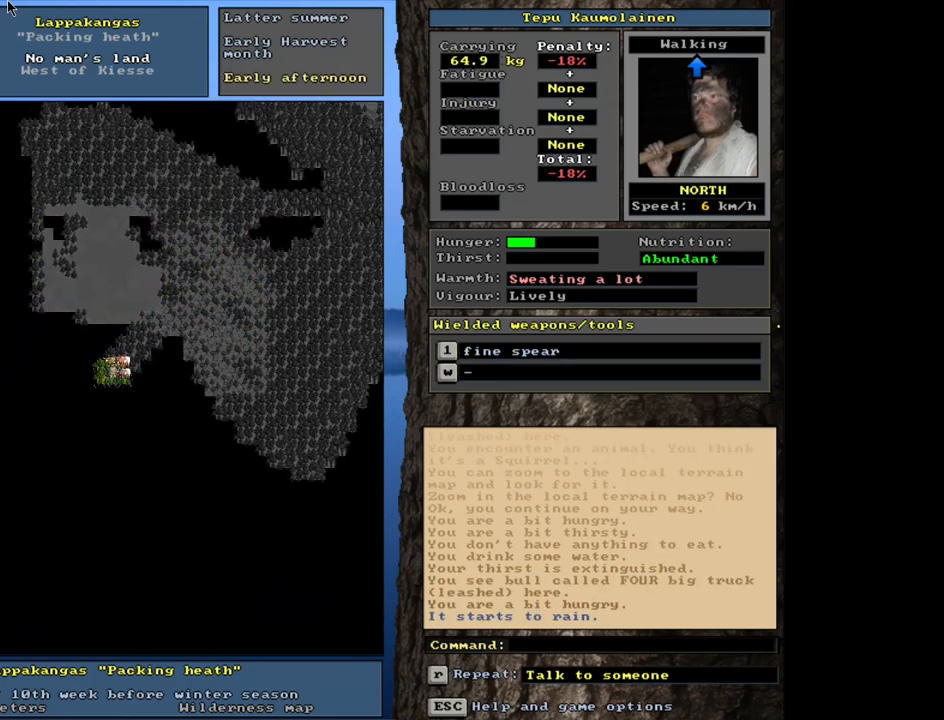
{"keys": ["/", "ctrl_l"], "mouse": [], "events": []}
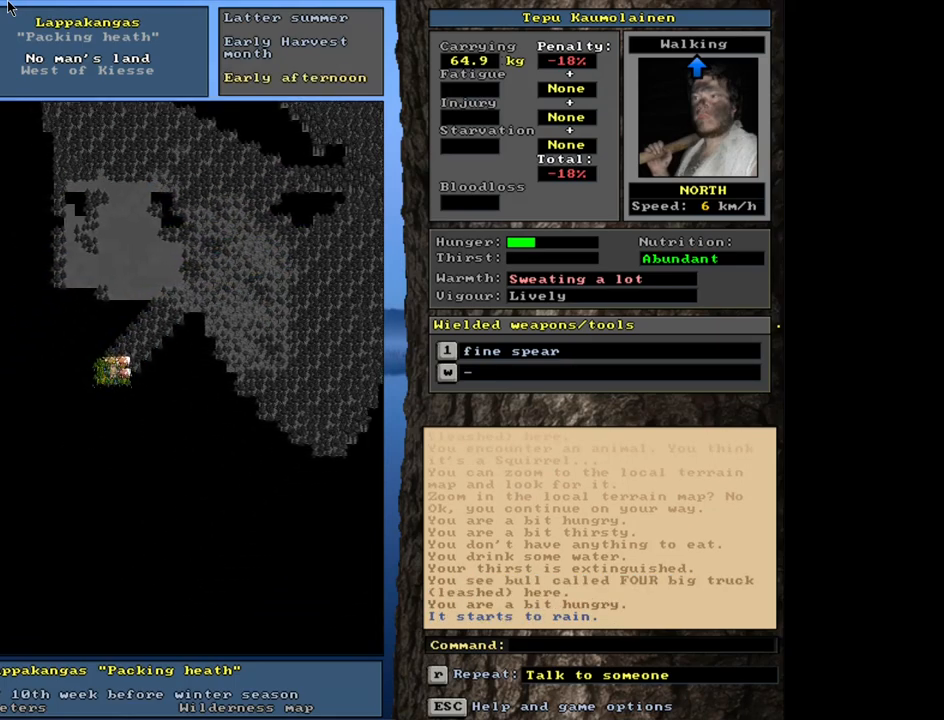
{"keys": ["/", "ctrl_l"], "mouse": [], "events": []}
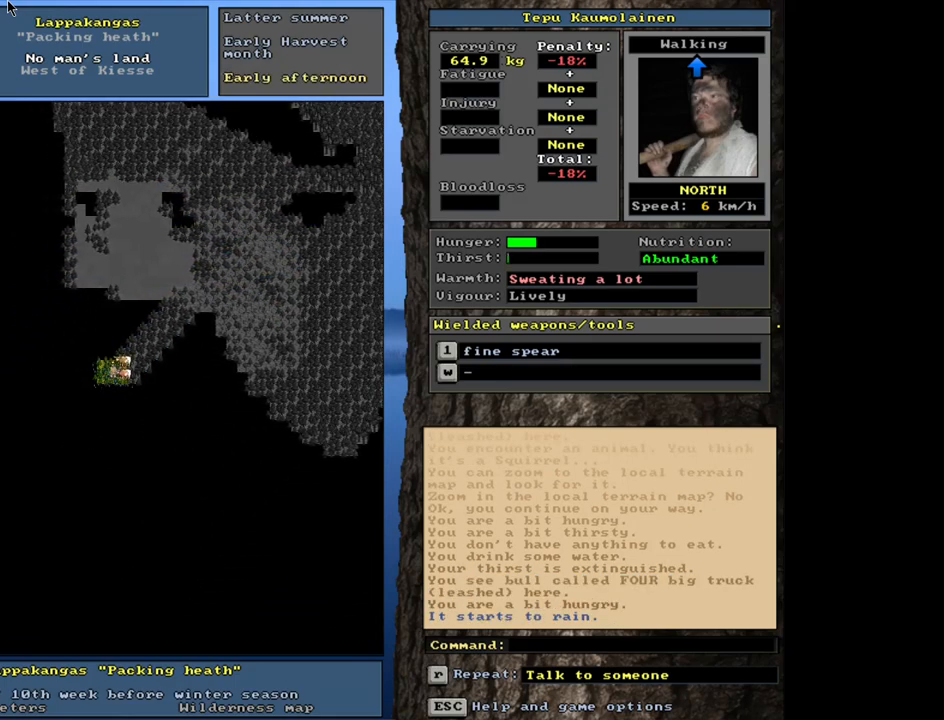
{"keys": ["/", "ctrl_l"], "mouse": [], "events": []}
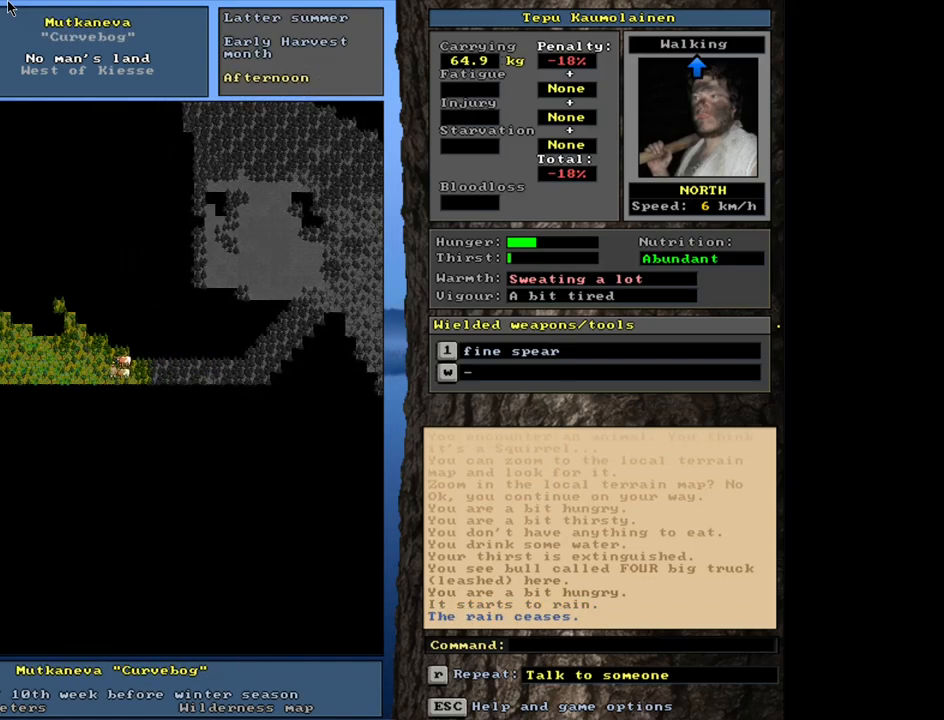
{"keys": ["/", "ctrl_l"], "mouse": [], "events": []}
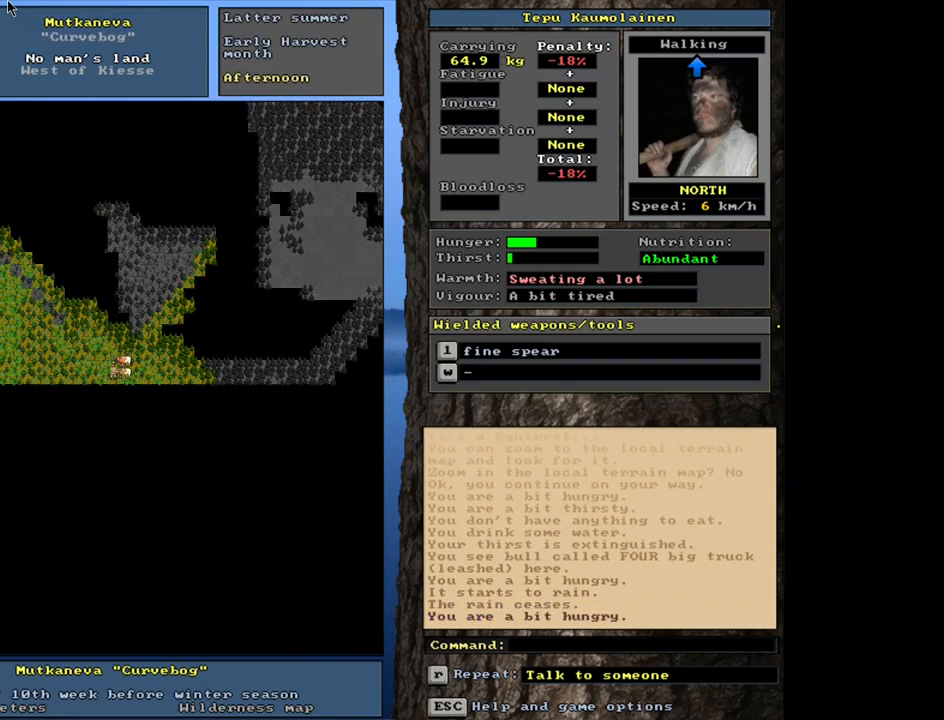
{"keys": ["/"], "mouse": [], "events": [[83, "ctrl_l", "up"]]}
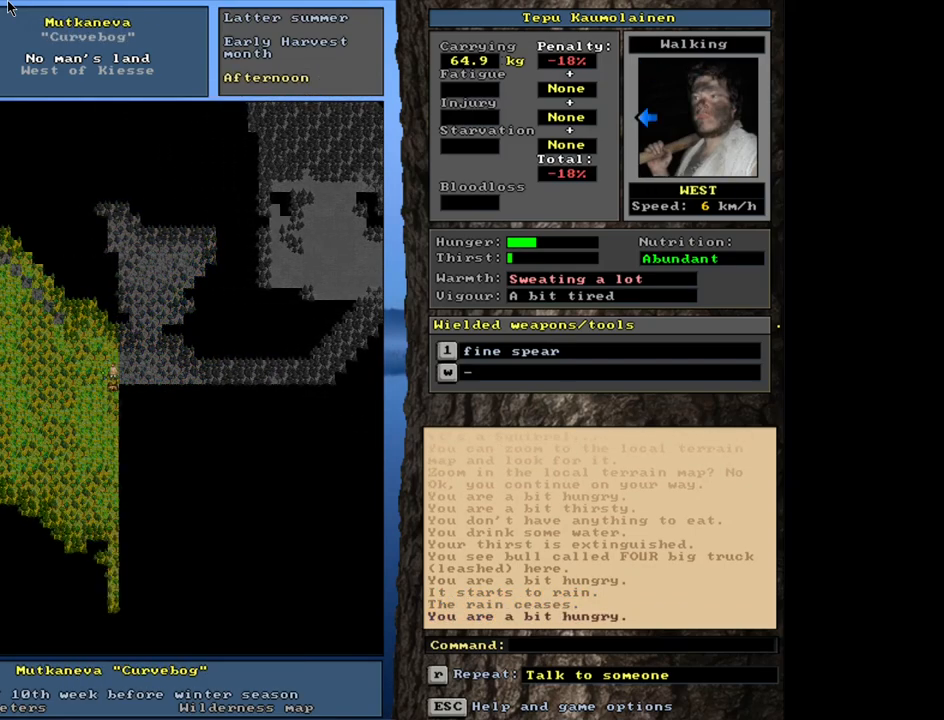
{"keys": ["/"], "mouse": [], "events": []}
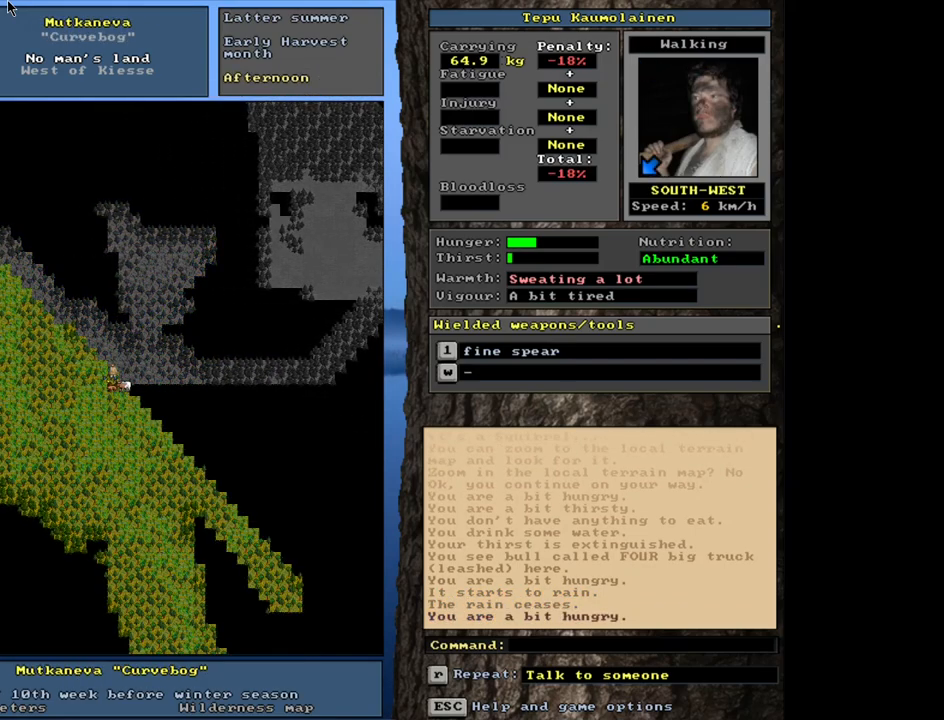
{"keys": ["/", "ctrl_l"], "mouse": [], "events": [[217, "ctrl_l", "down"]]}
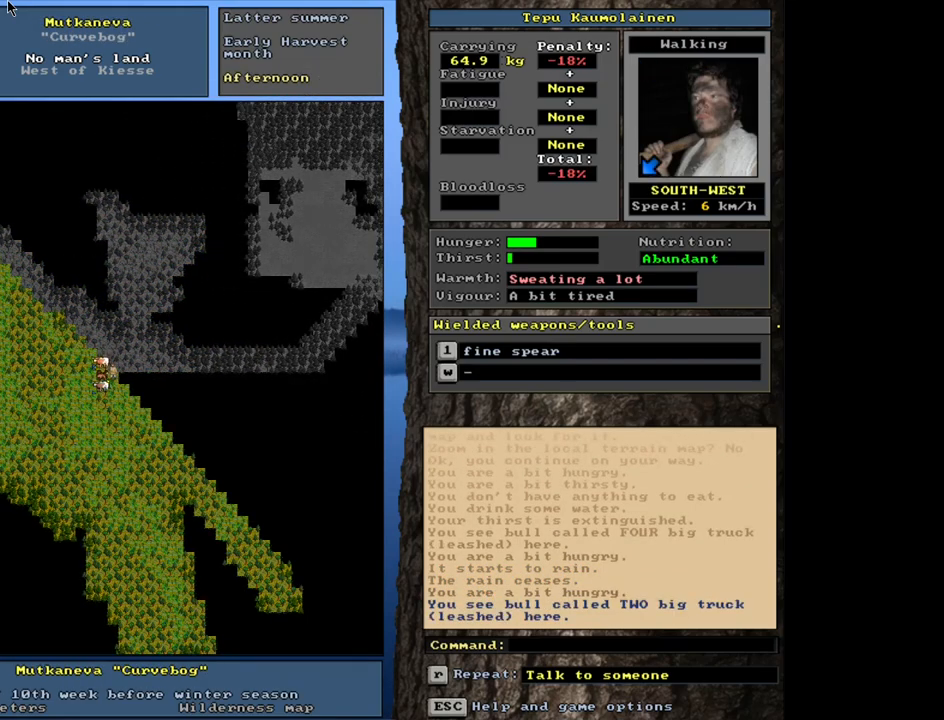
{"keys": ["/", "ctrl_l"], "mouse": [], "events": [[217, "ctrl_l", "up"], [450, "ctrl_l", "down"]]}
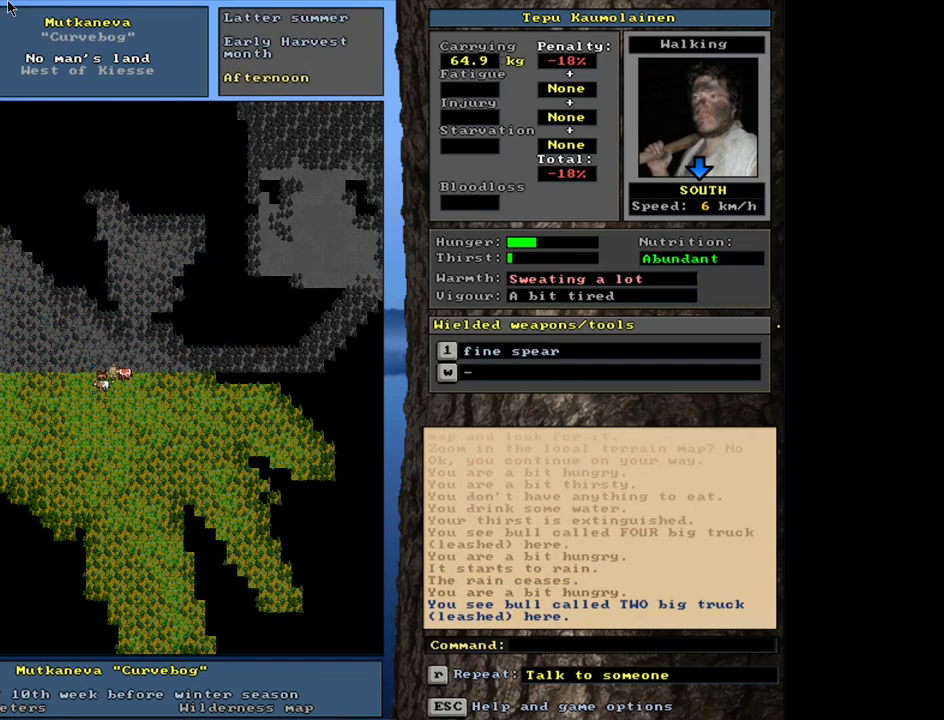
{"keys": ["/"], "mouse": [], "events": [[333, "ctrl_l", "up"]]}
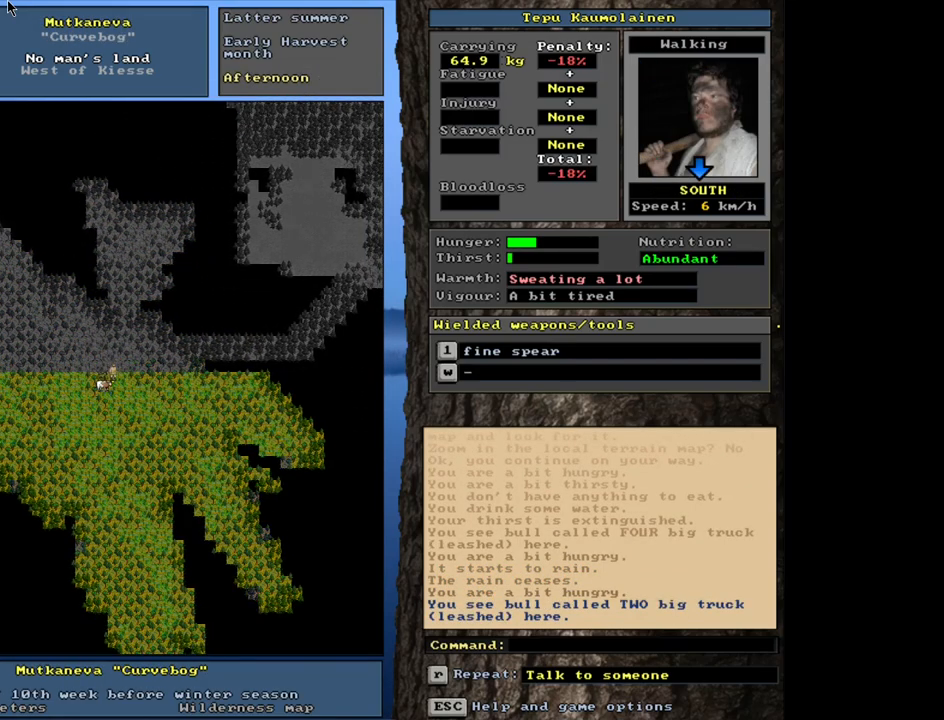
{"keys": ["/", "ctrl_l"], "mouse": [], "events": [[250, "ctrl_l", "down"]]}
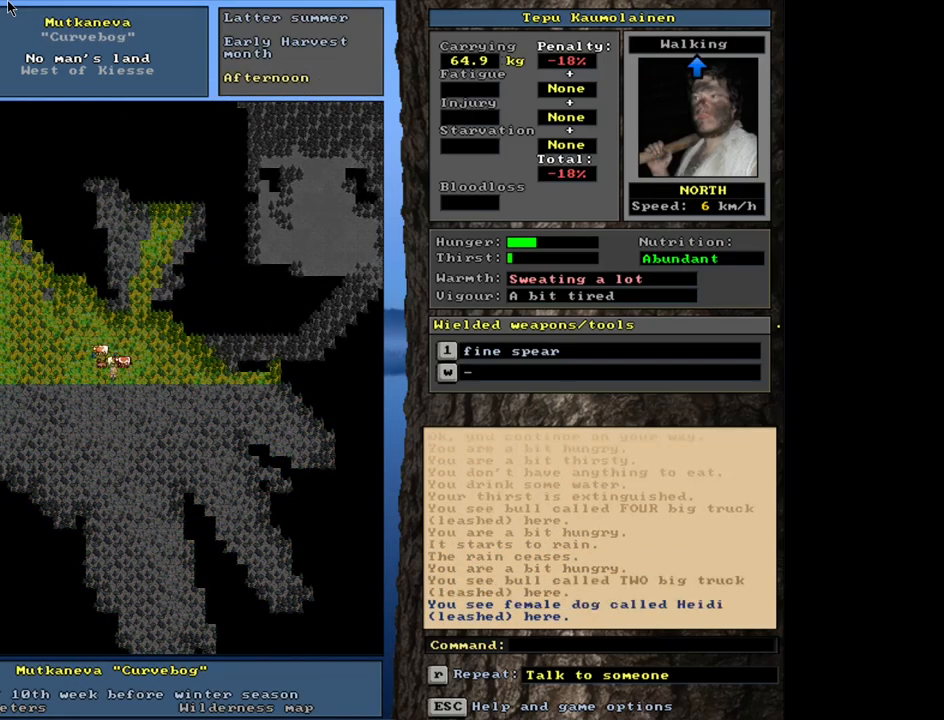
{"keys": ["/", "ctrl_l"], "mouse": [], "events": []}
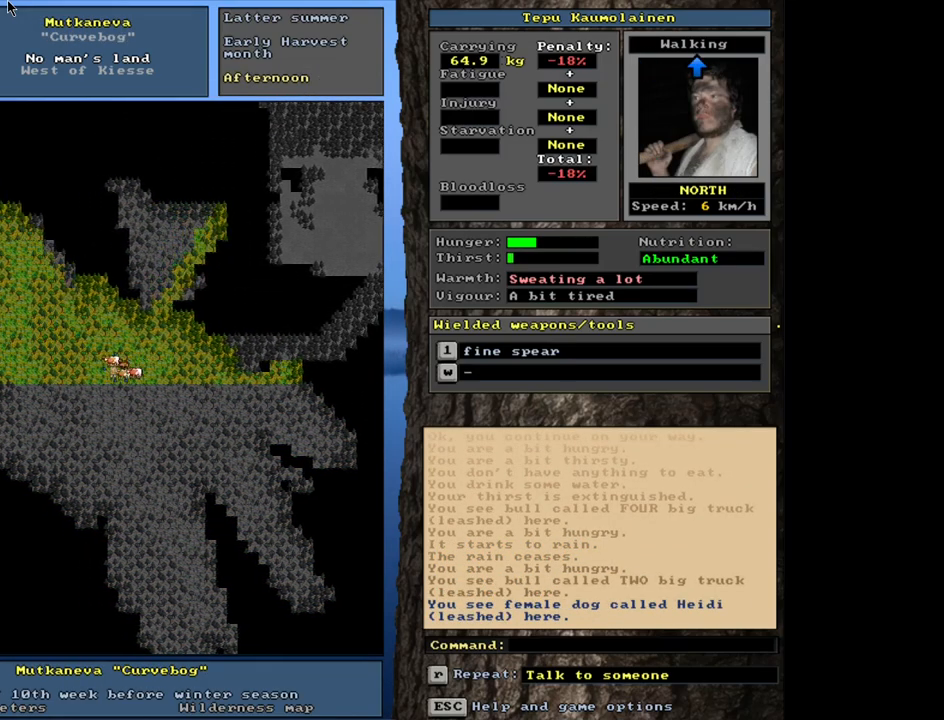
{"keys": ["/", "ctrl_l"], "mouse": [], "events": []}
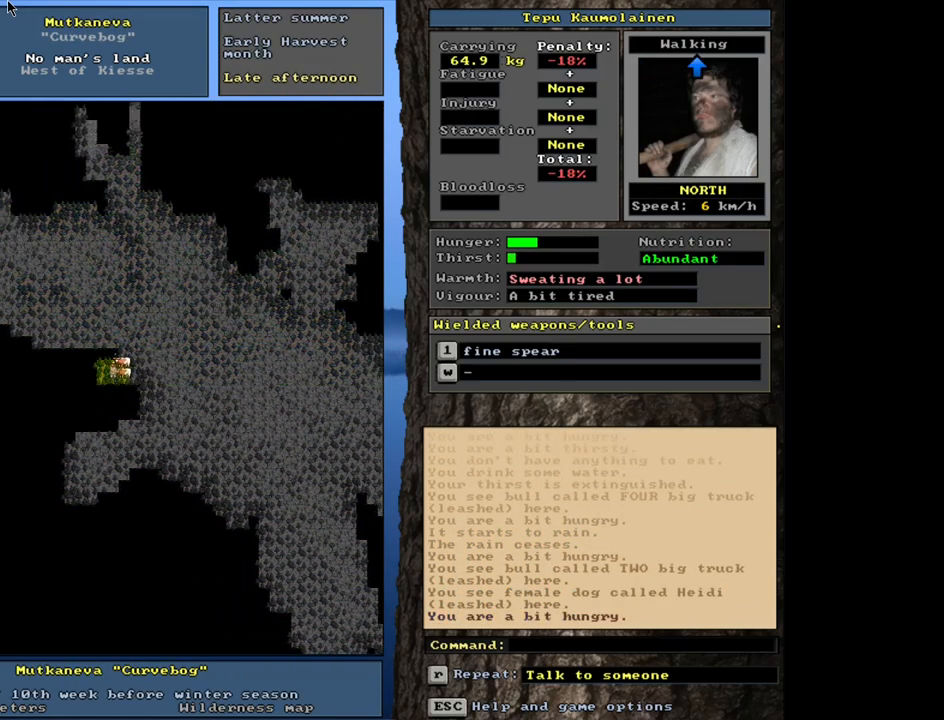
{"keys": ["/", "ctrl_l"], "mouse": [], "events": []}
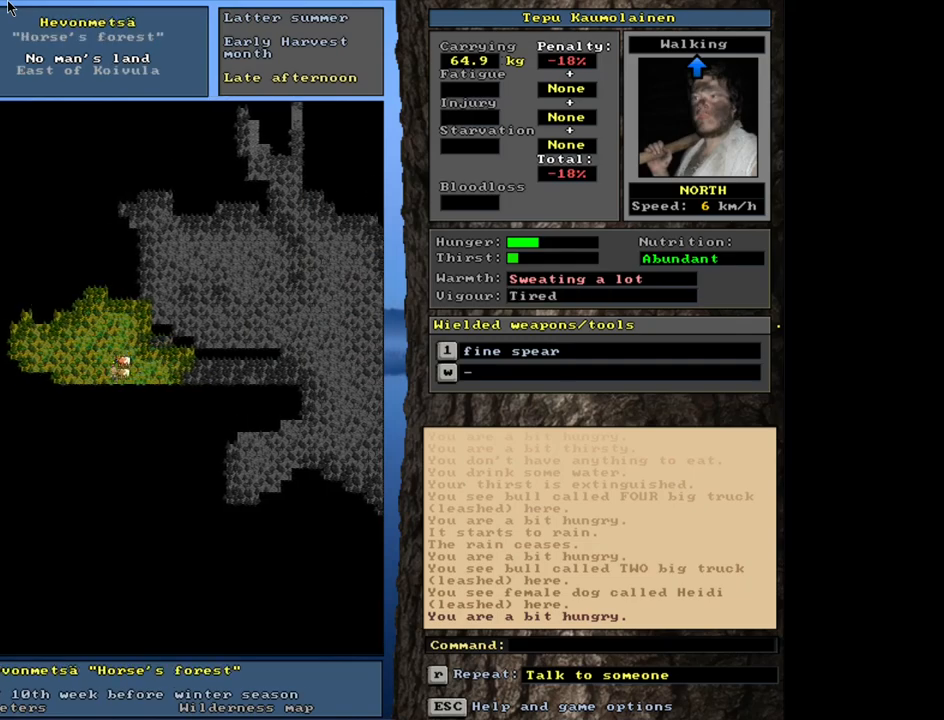
{"keys": ["/", "ctrl_l"], "mouse": [], "events": []}
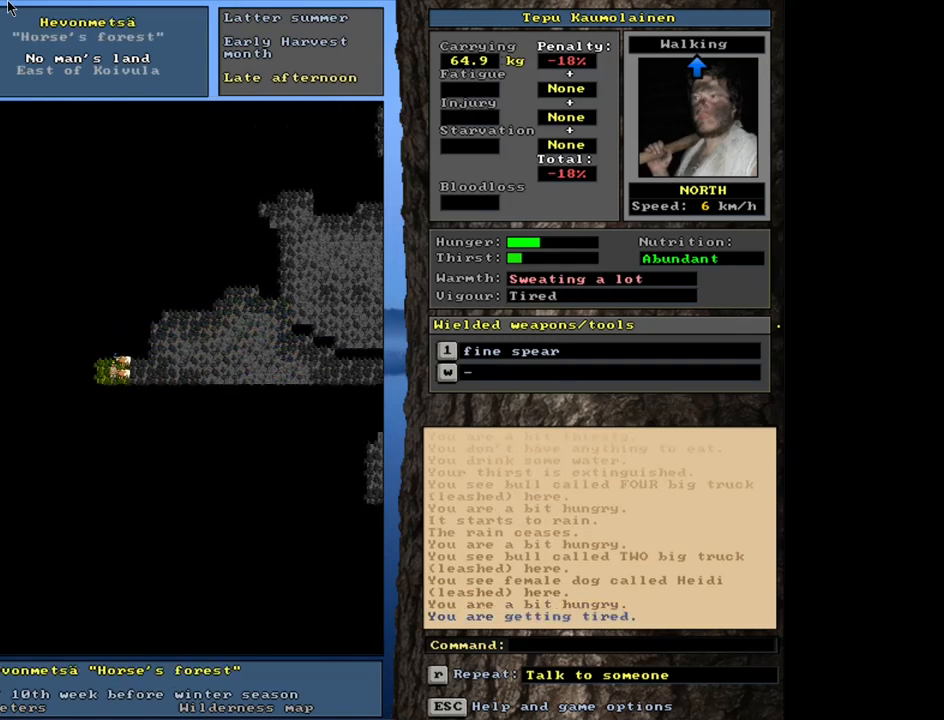
{"keys": ["/"], "mouse": [], "events": [[217, "ctrl_l", "up"]]}
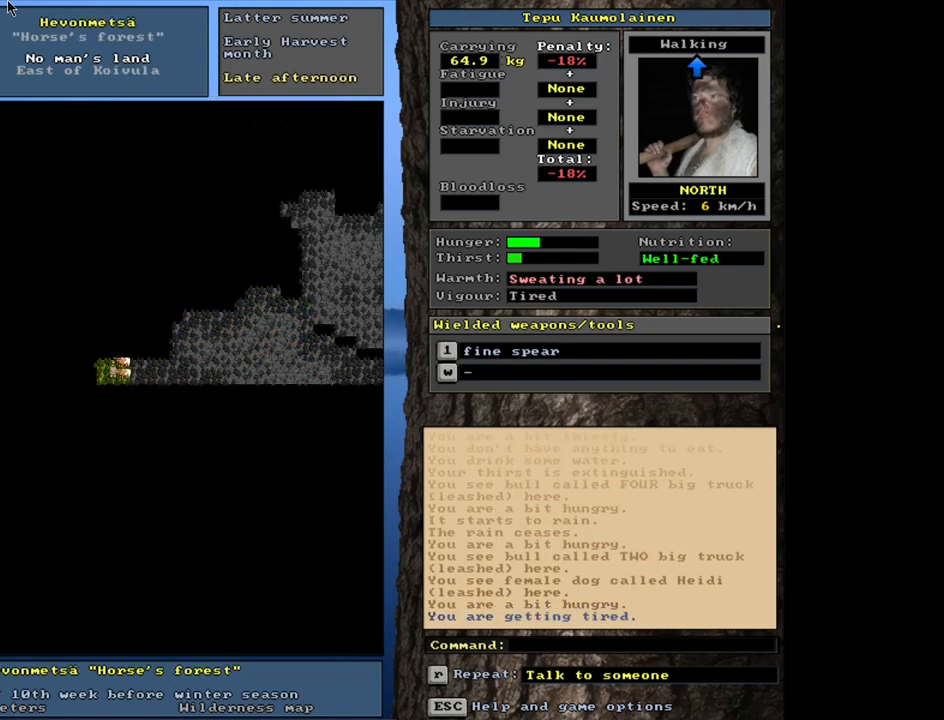
{"keys": ["/"], "mouse": [], "events": []}
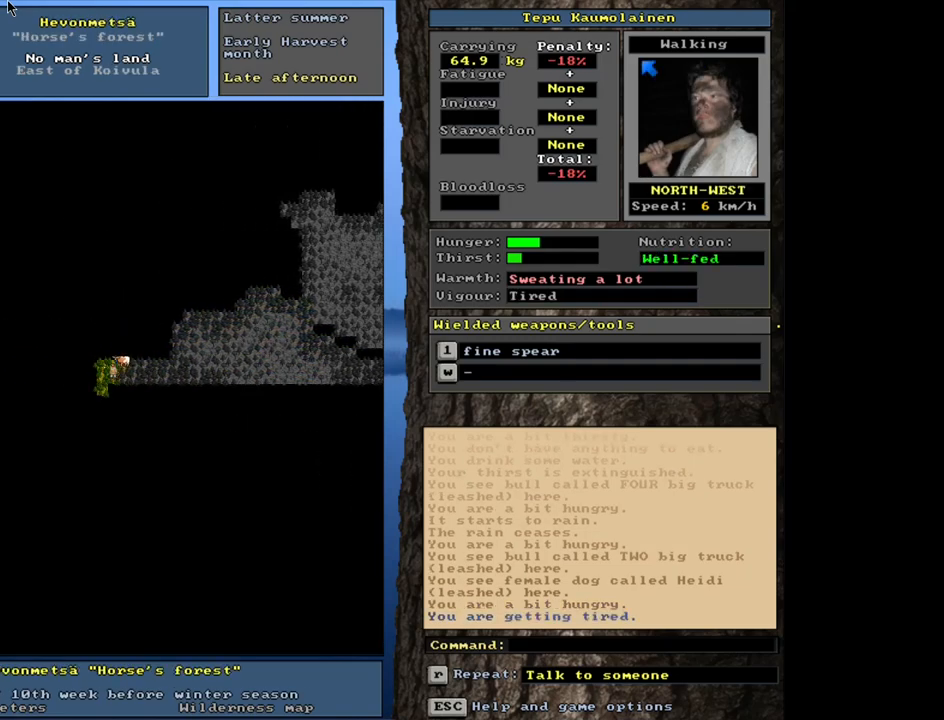
{"keys": ["/"], "mouse": [], "events": []}
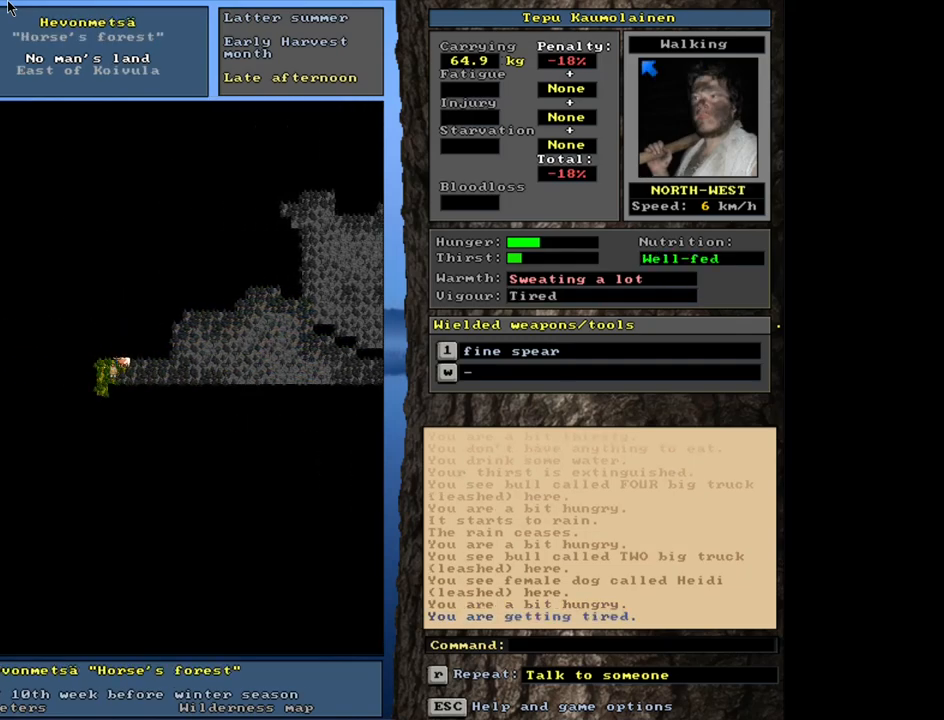
{"keys": ["/"], "mouse": [], "events": []}
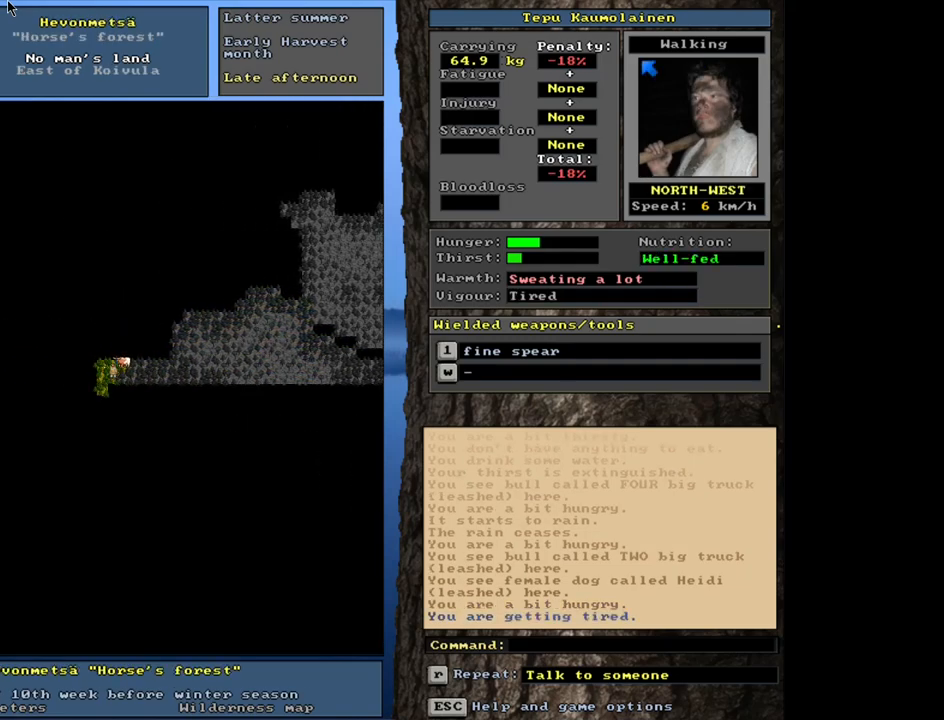
{"keys": ["/", "ctrl_l"], "mouse": [], "events": [[67, "ctrl_l", "down"]]}
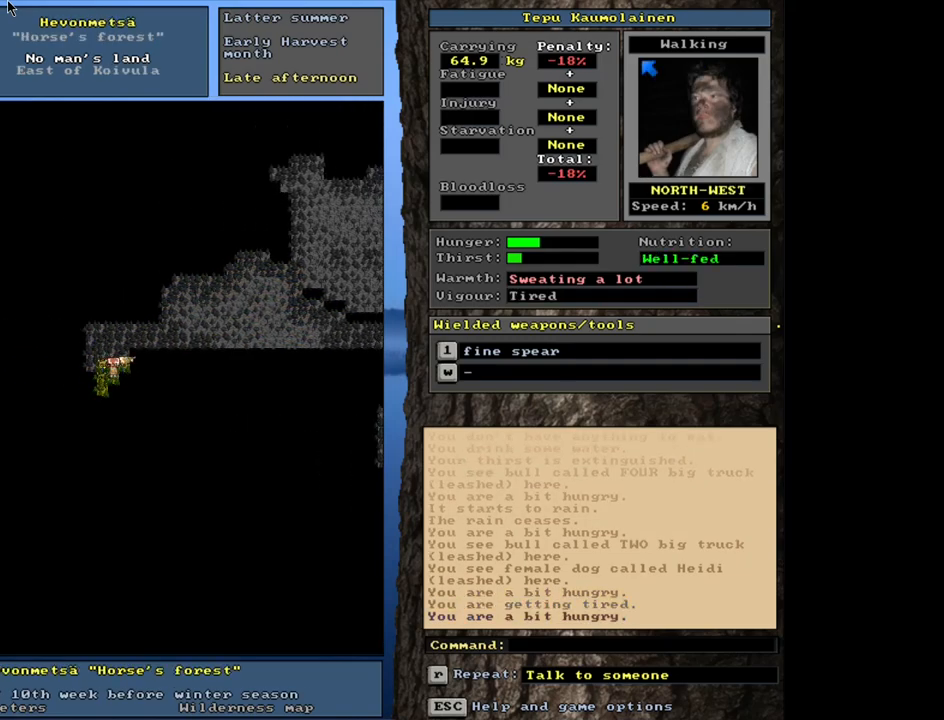
{"keys": ["/"], "mouse": [], "events": [[250, "ctrl_l", "up"]]}
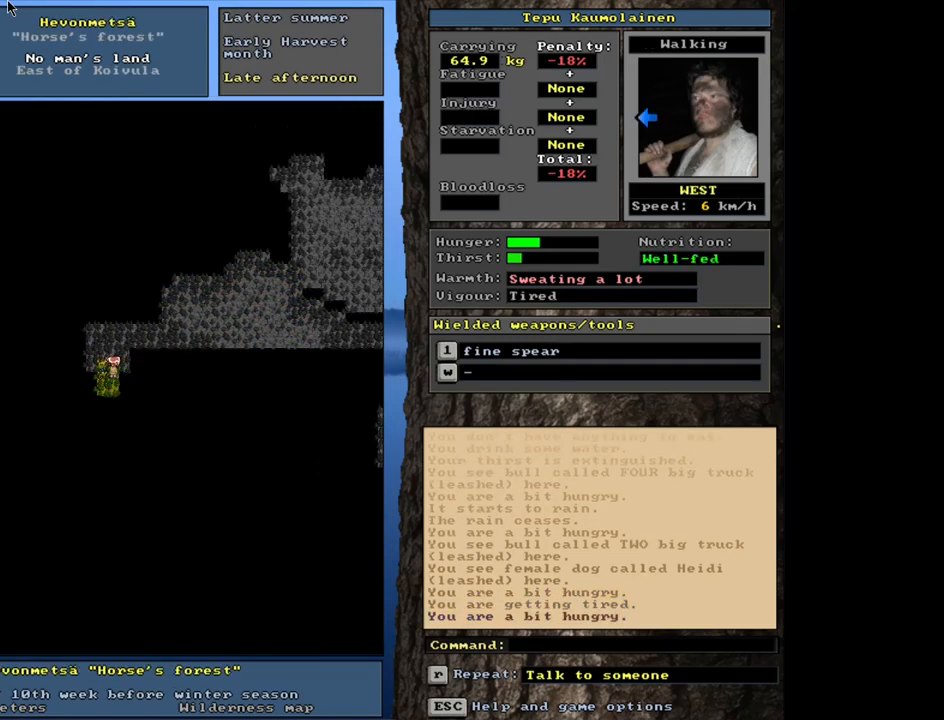
{"keys": ["/"], "mouse": [], "events": []}
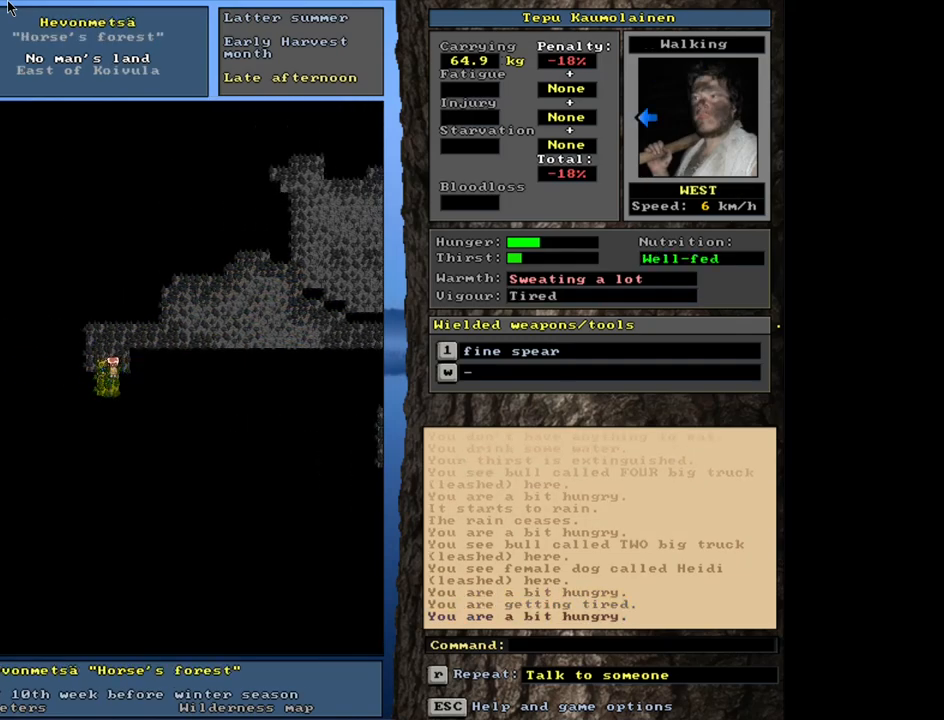
{"keys": ["/"], "mouse": [], "events": []}
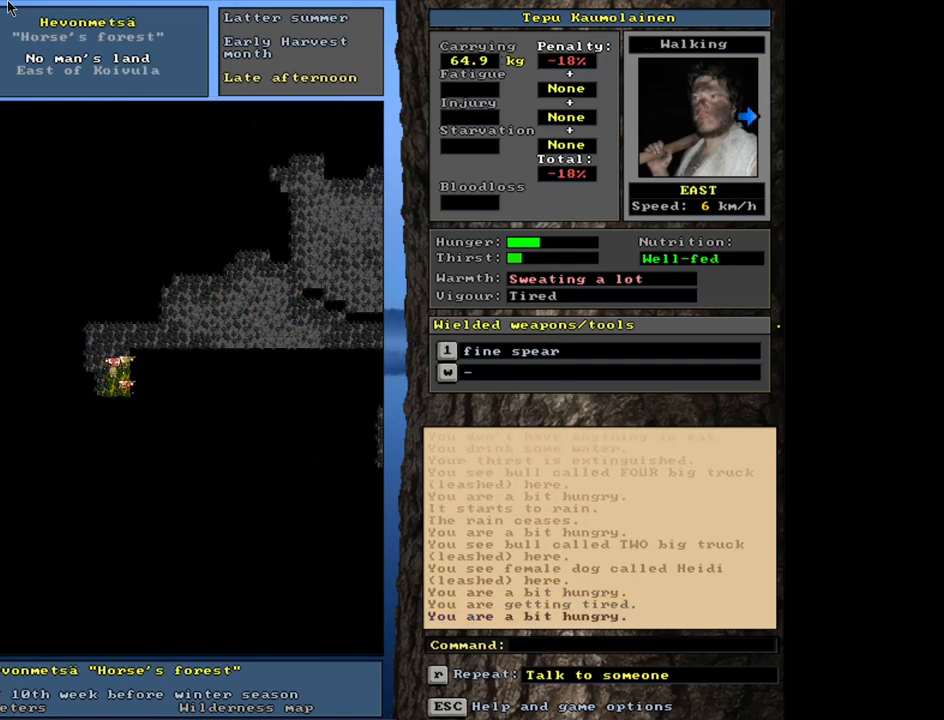
{"keys": ["/"], "mouse": [], "events": [[283, "f6", "down"], [433, "f6", "up"]]}
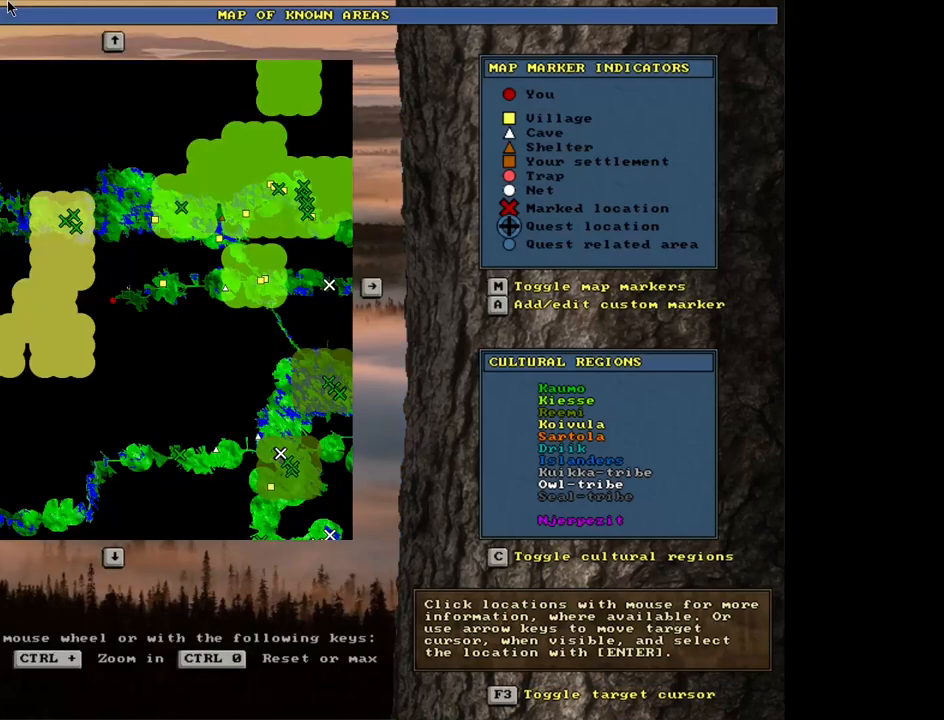
{"keys": ["/"], "mouse": [], "events": []}
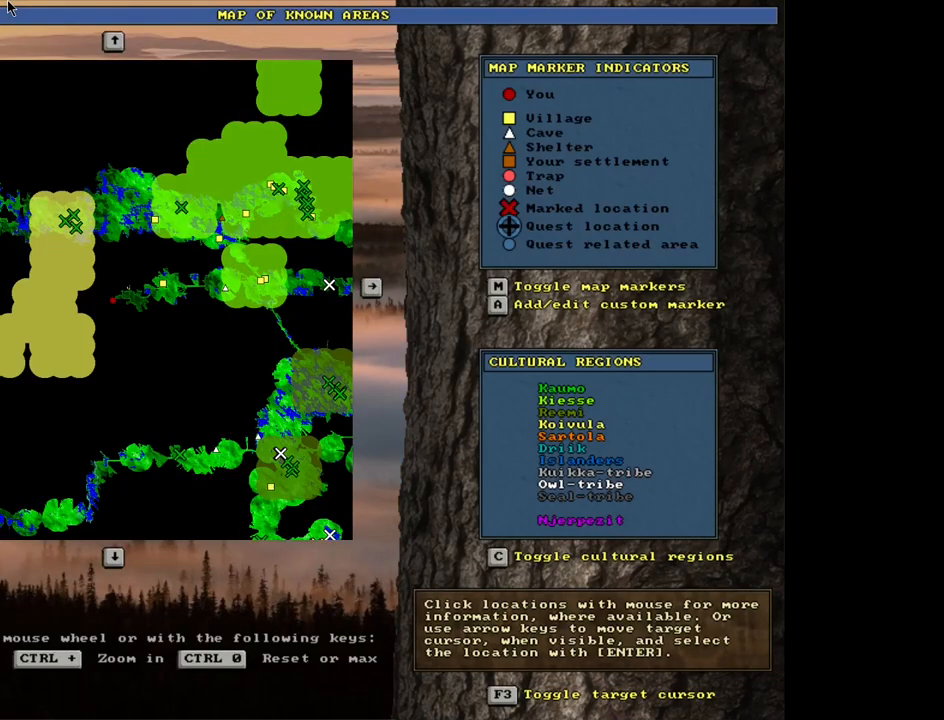
{"keys": ["/", "escape"], "mouse": [], "events": [[500, "escape", "down"]]}
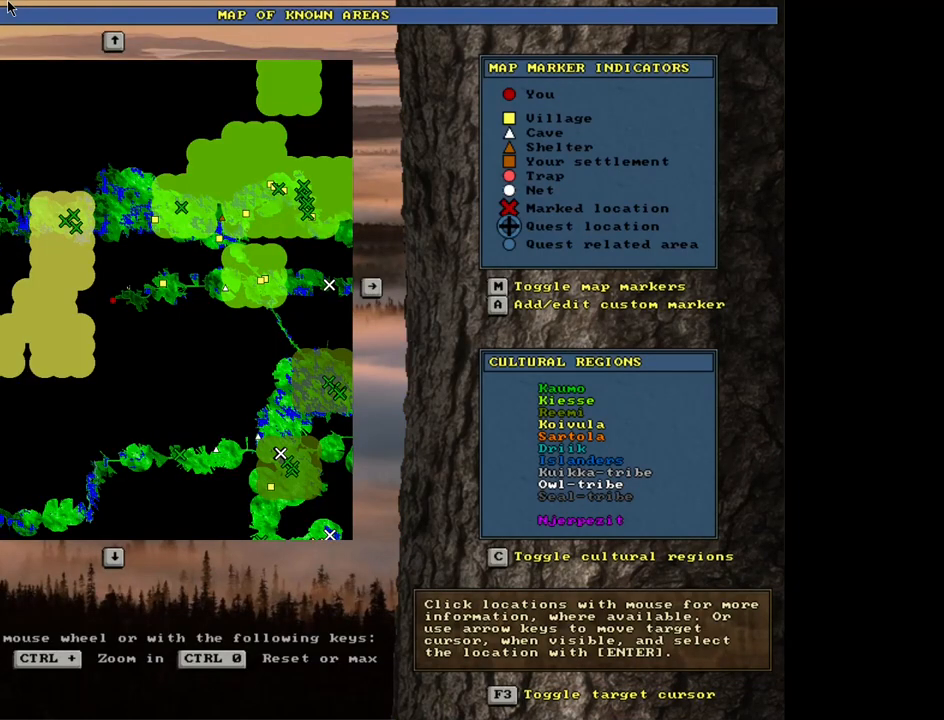
{"keys": ["/"], "mouse": [], "events": [[167, "escape", "up"]]}
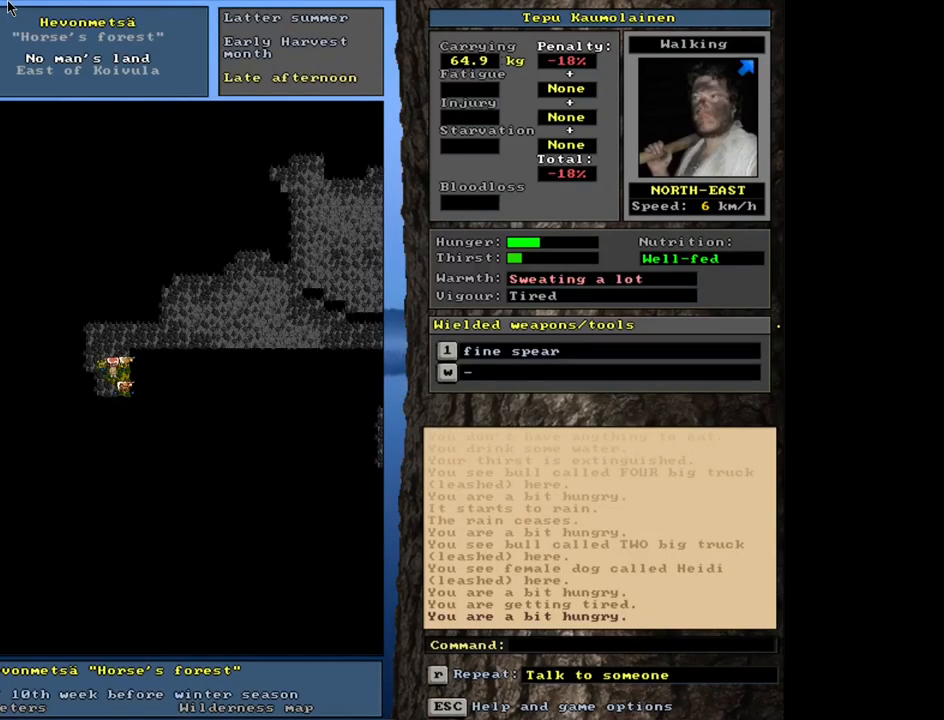
{"keys": ["/"], "mouse": [], "events": []}
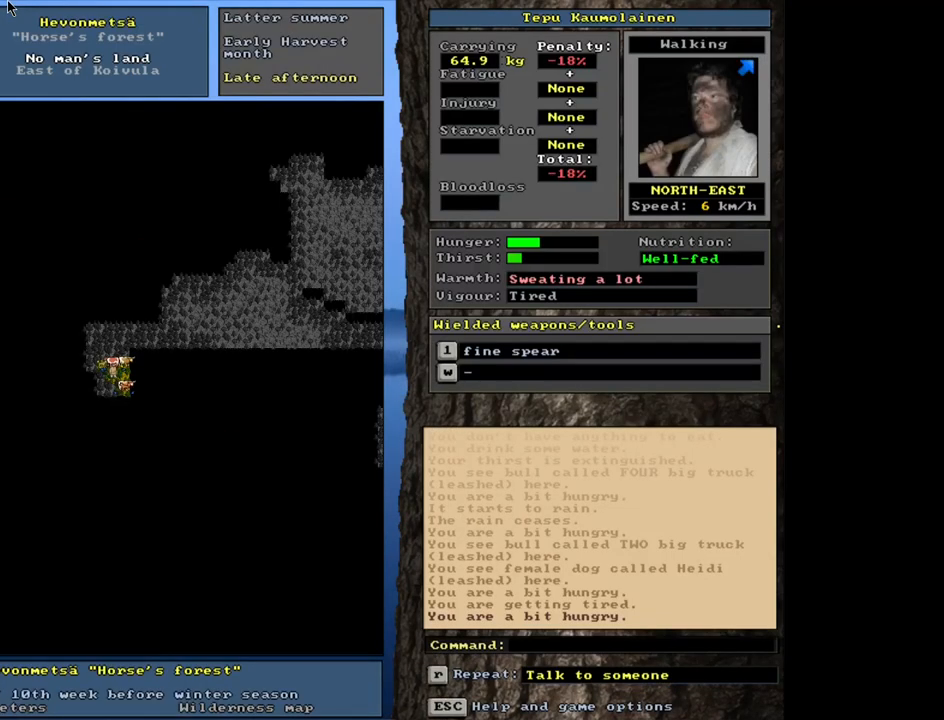
{"keys": ["/", "ctrl_l"], "mouse": [], "events": [[150, "ctrl_l", "down"]]}